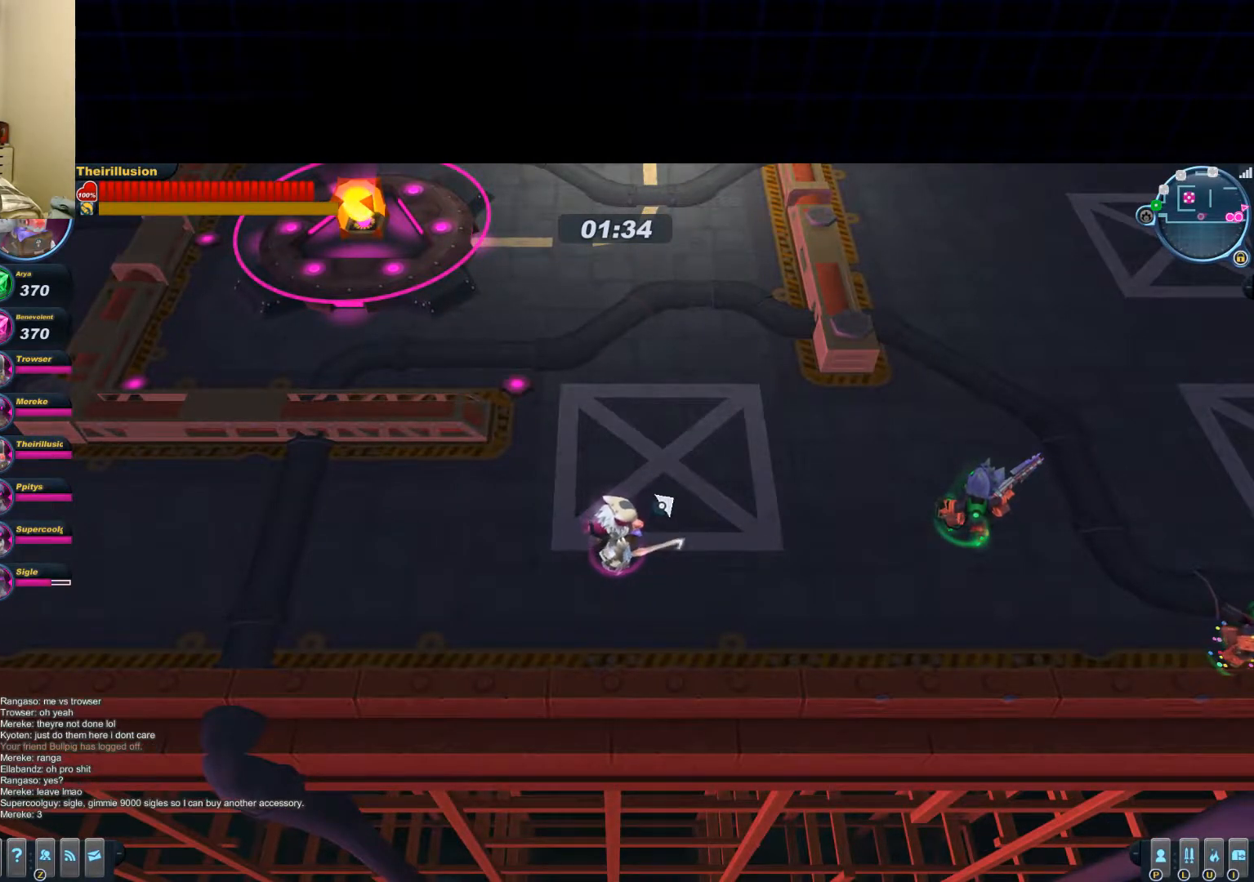
Gameplay with keyboard and mouse; each line is a JSON object with the keys and mouse buttons held at the frame after it. "events" lists presses ("down") and releases ("up") of "1", "2", "3", "4", "5", "a", "alt", "c", "ctrl", "d", "e", "f", "q", "r", "s", "shift", "space", "tab", "v", "w", "x", "z", "mouse_left", "mouse_middle", "mouse_right", "mouse_wheel_up" and "mouse_wheel_down" between this image and that frame as [ms after this image, input, new state], when the widget could be followed in between. "mouse_left", "mouse_middle", "mouse_right", "mouse_wheel_up", "mouse_wheel_down" = the "left", "middle", "right", "wheel_up", "wheel_down" buttons of the "mouse" list. No other keys are recorded. Mouse movement is not recorded.
{"keys": ["w"], "mouse": [], "events": [[450, "w", "down"]]}
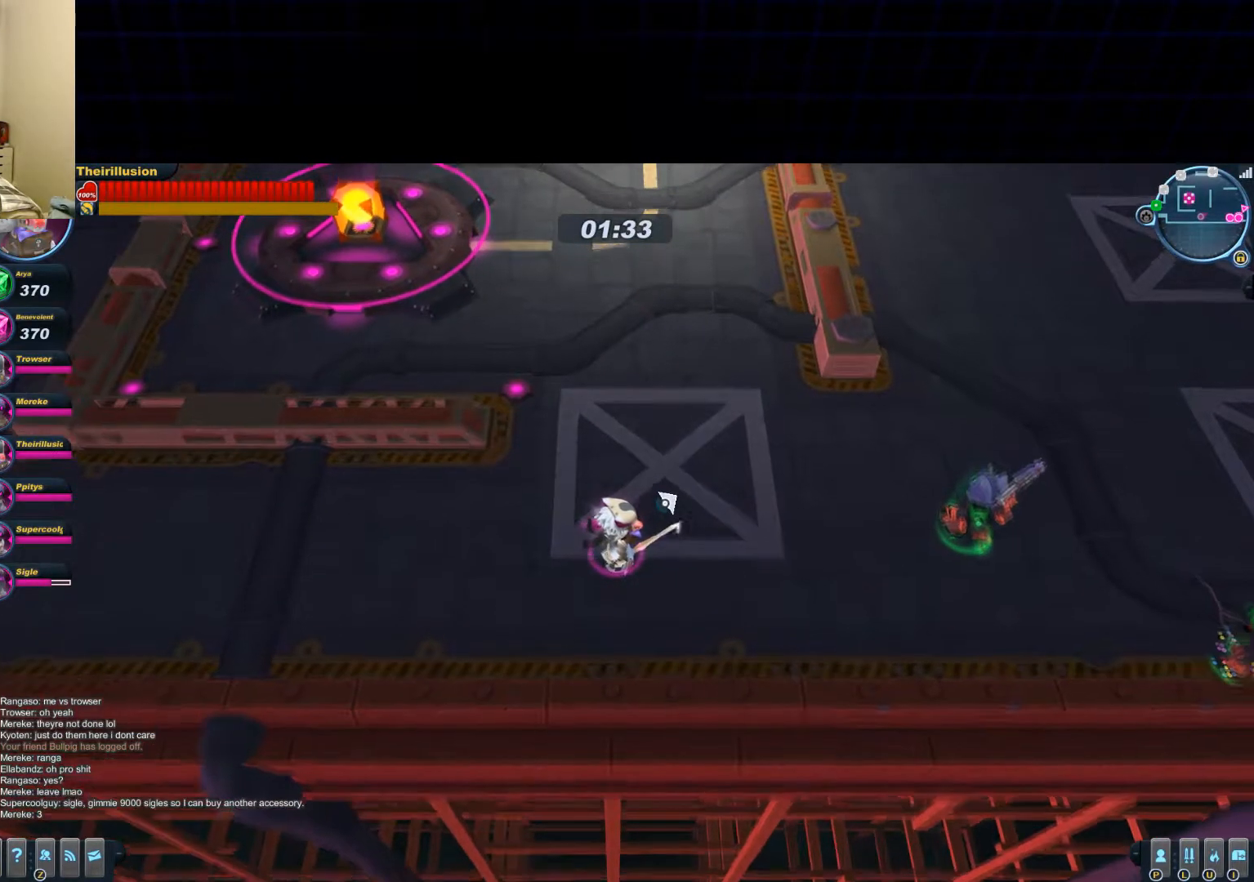
{"keys": ["a", "s"], "mouse": [], "events": [[217, "w", "up"], [384, "s", "down"], [501, "a", "down"]]}
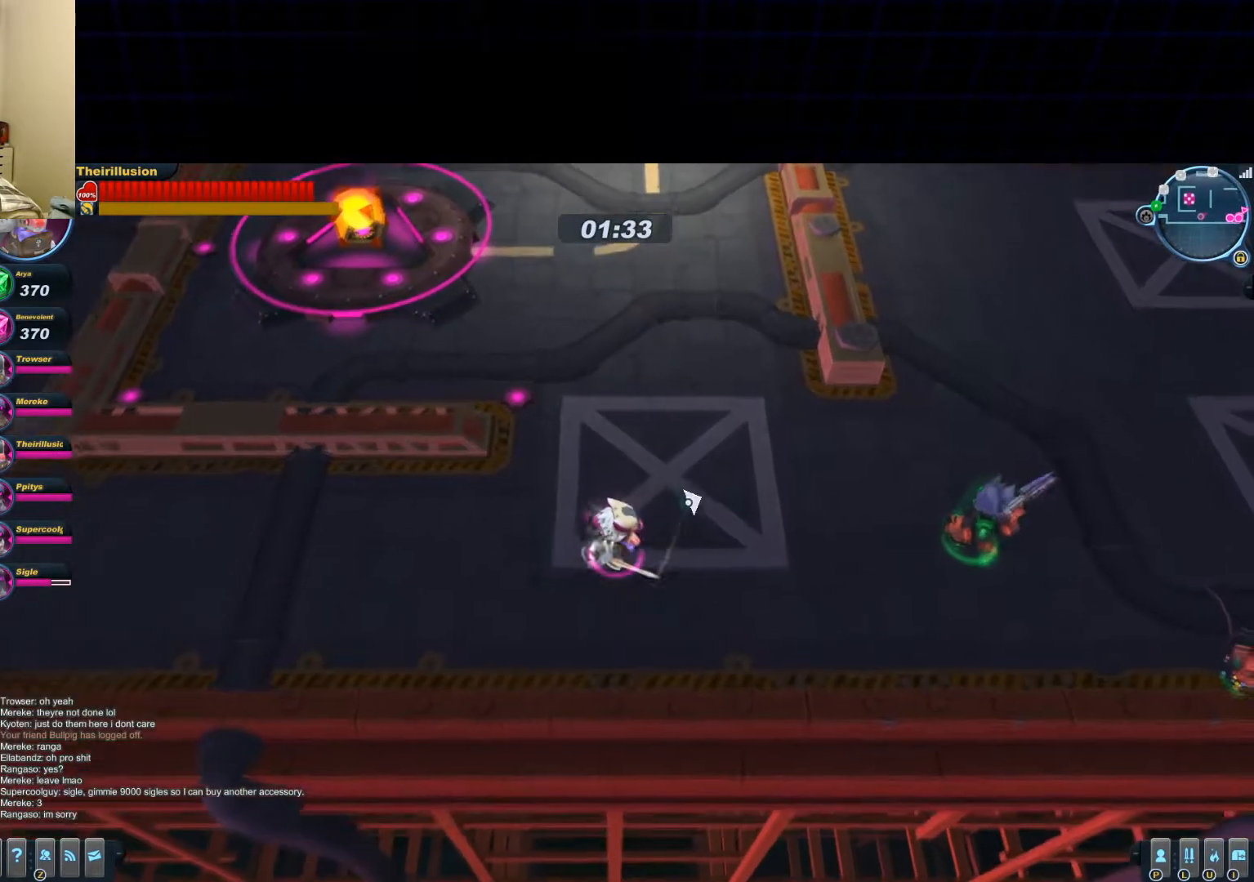
{"keys": ["d", "w"], "mouse": [], "events": [[166, "a", "up"], [166, "d", "down"], [233, "s", "up"], [400, "w", "down"]]}
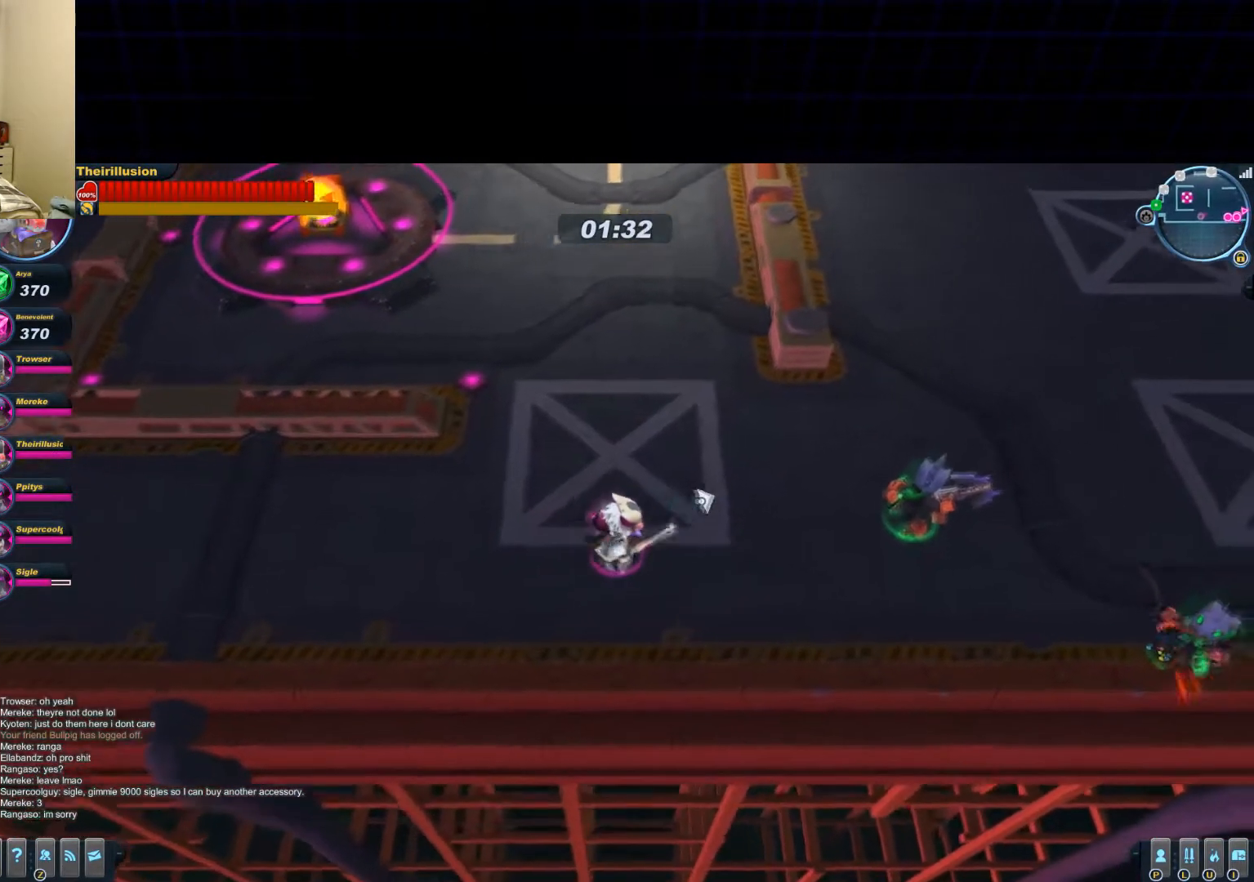
{"keys": ["a", "s"], "mouse": [], "events": [[50, "d", "up"], [150, "a", "down"], [217, "w", "up"], [451, "s", "down"]]}
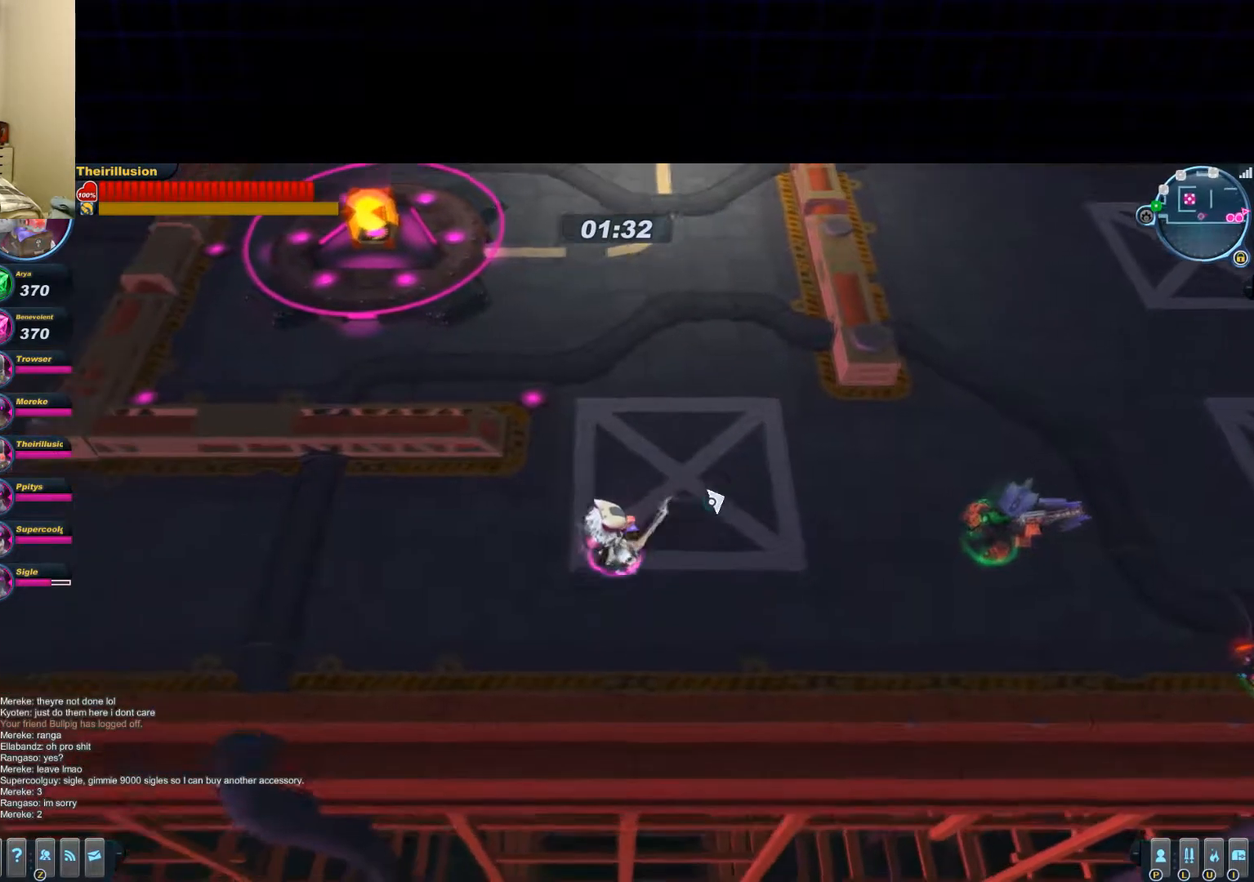
{"keys": ["w"], "mouse": [], "events": [[16, "a", "up"], [66, "d", "down"], [166, "s", "up"], [367, "w", "down"], [433, "d", "up"]]}
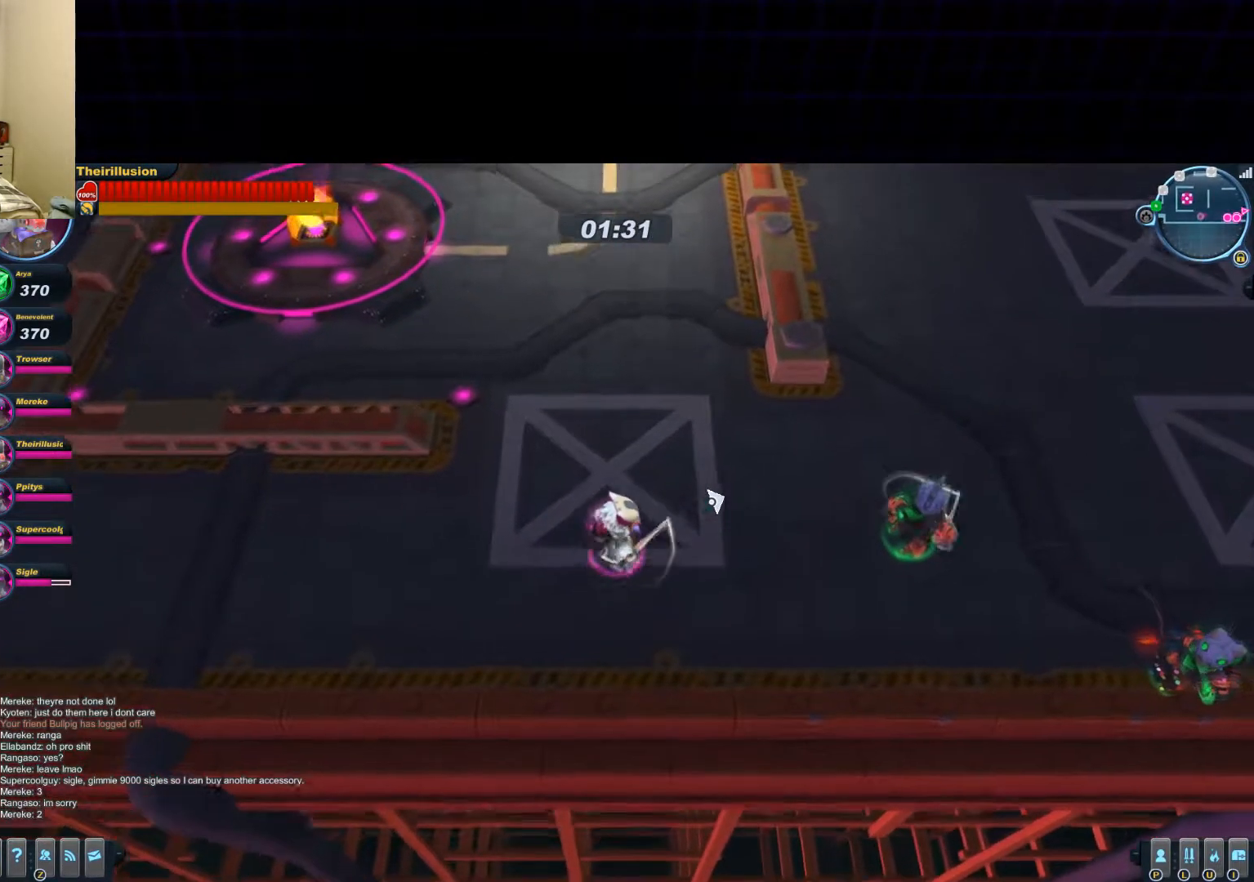
{"keys": ["a", "s"], "mouse": [], "events": [[100, "a", "down"], [167, "w", "up"], [350, "s", "down"]]}
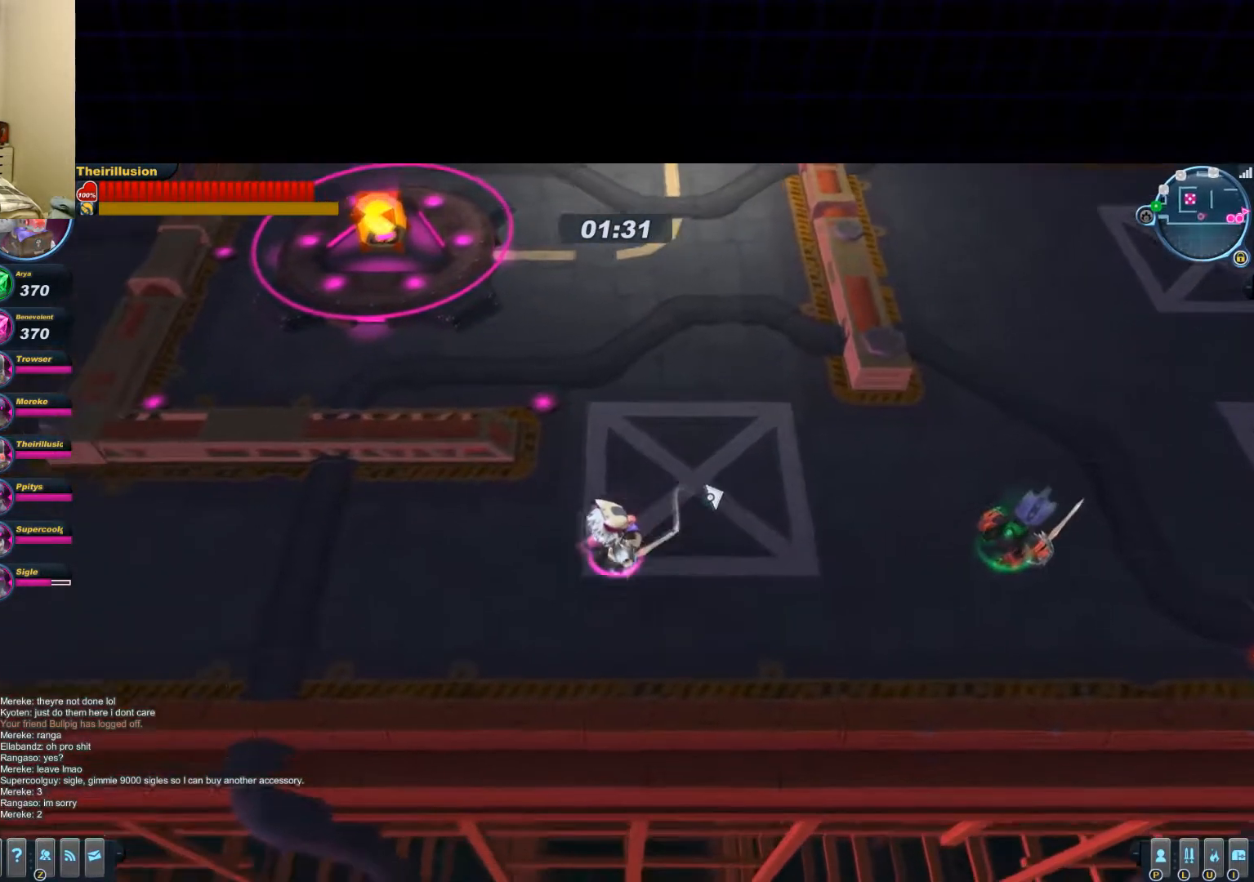
{"keys": ["a", "w"], "mouse": [], "events": [[83, "a", "up"], [150, "d", "down"], [200, "s", "up"], [367, "w", "down"], [433, "d", "up"], [500, "a", "down"]]}
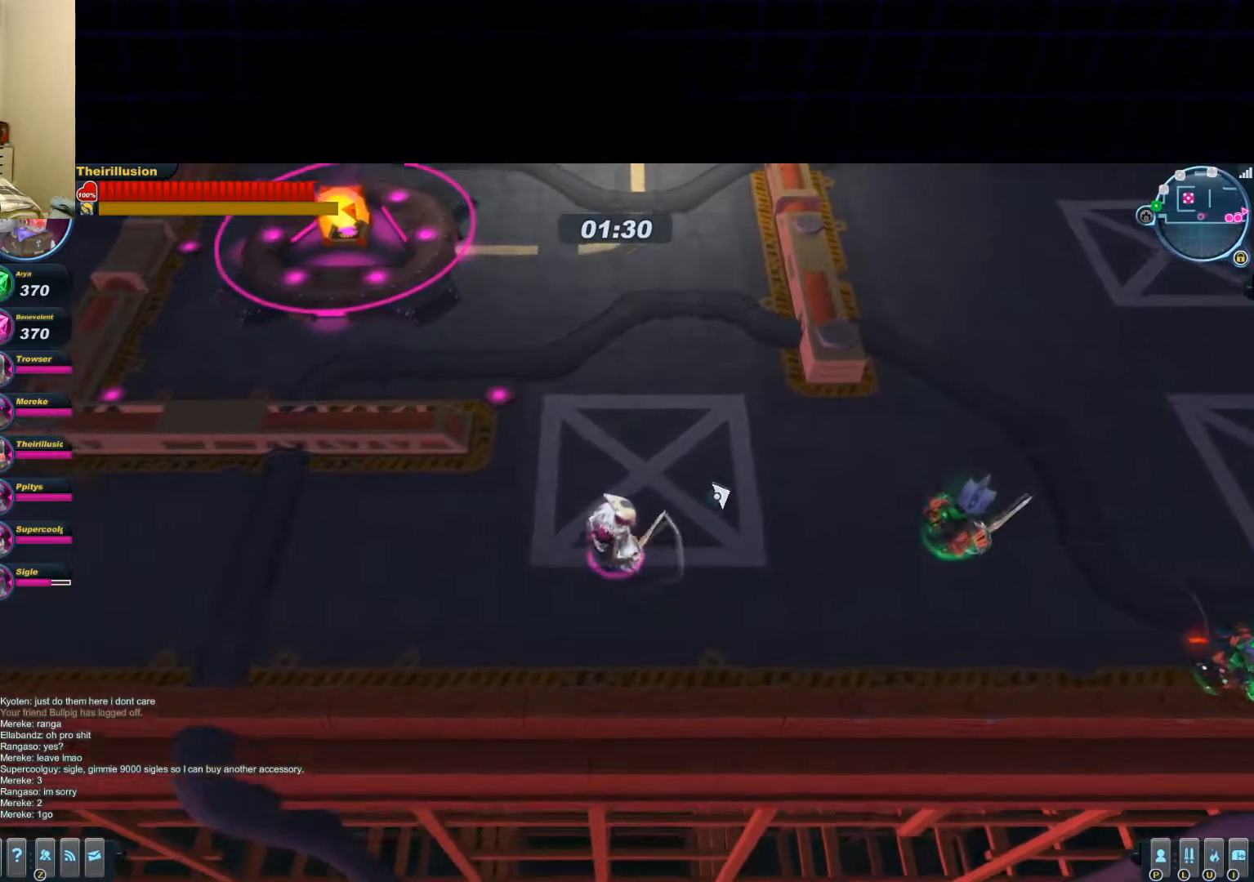
{"keys": ["d", "s"], "mouse": ["left"], "events": [[67, "w", "up"], [200, "s", "down"], [250, "a", "up"], [250, "d", "down"], [384, "mouse_left", "down"]]}
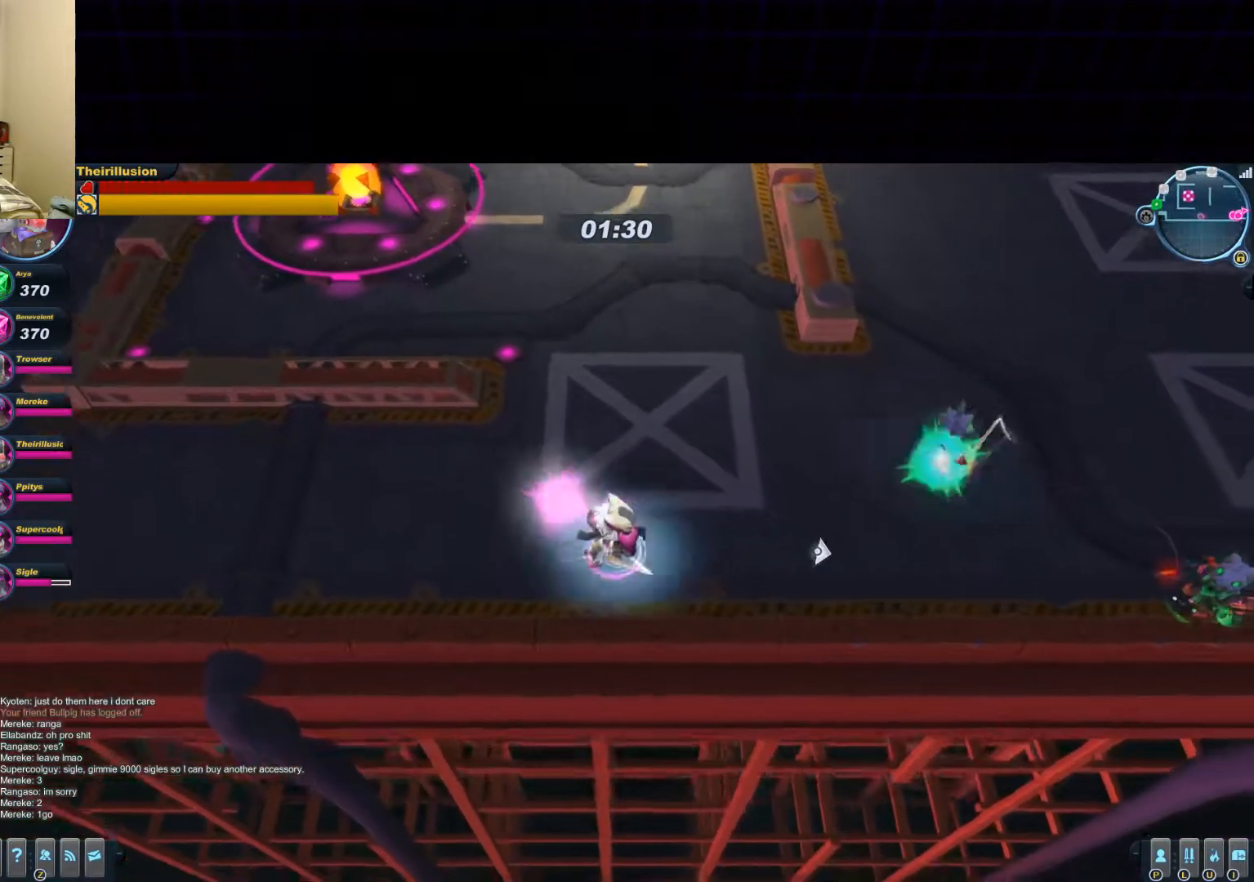
{"keys": ["w"], "mouse": ["left"], "events": [[83, "s", "up"], [333, "w", "down"], [467, "d", "up"]]}
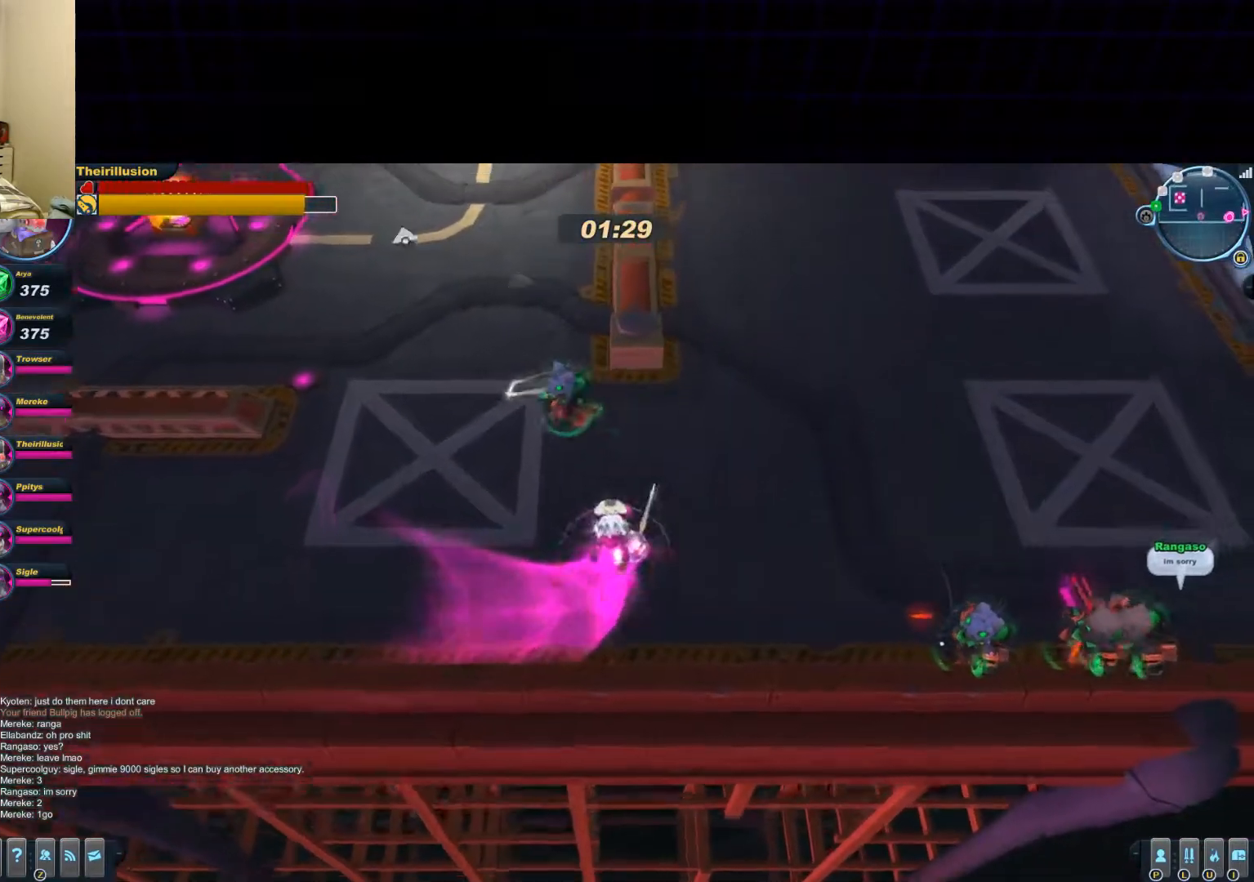
{"keys": ["d"], "mouse": ["left"], "events": [[34, "a", "down"], [100, "mouse_left", "up"], [100, "mouse_right", "down"], [167, "w", "up"], [234, "mouse_left", "down"], [234, "mouse_right", "up"], [300, "d", "down"], [300, "s", "down"], [351, "a", "up"], [417, "s", "up"]]}
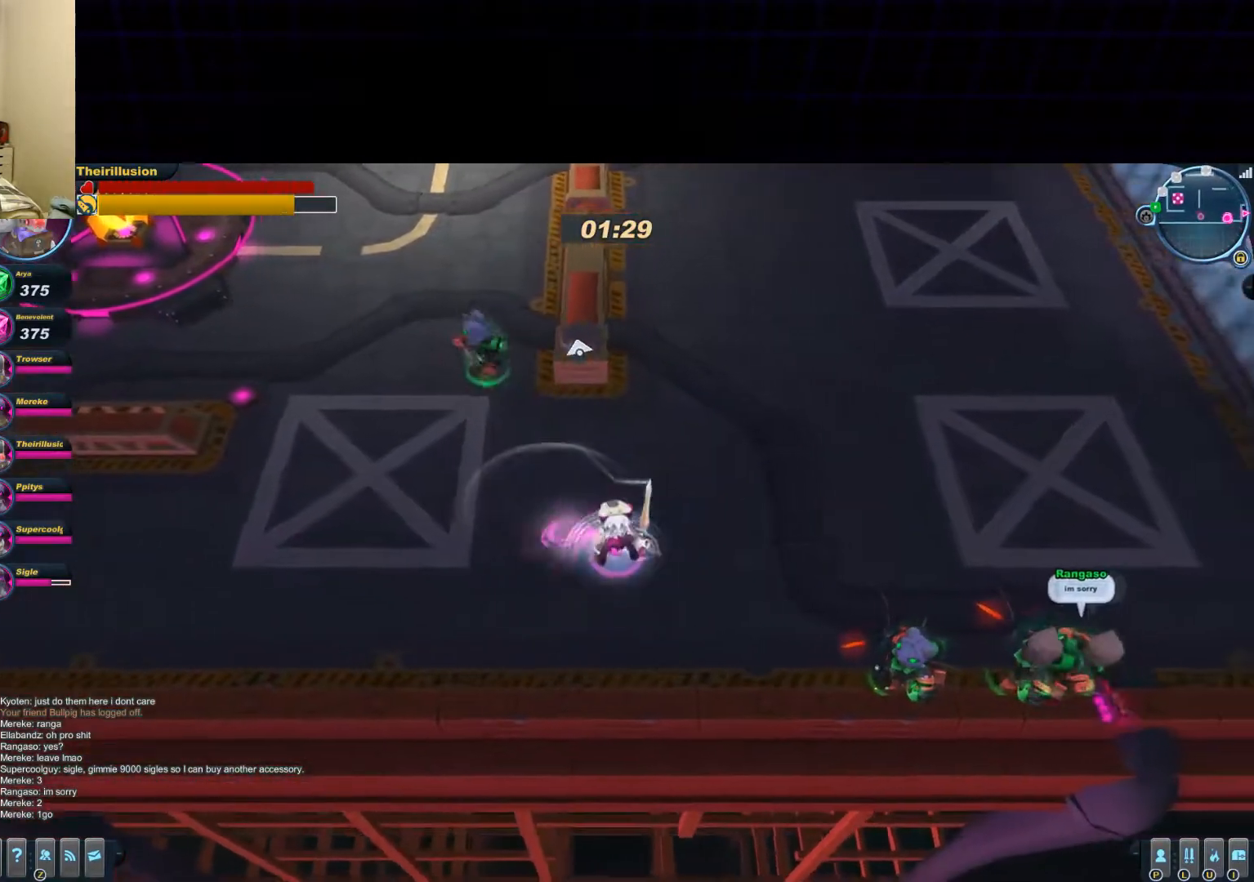
{"keys": ["a"], "mouse": [], "events": [[16, "w", "down"], [150, "a", "down"], [150, "d", "up"], [467, "mouse_left", "up"], [467, "w", "up"]]}
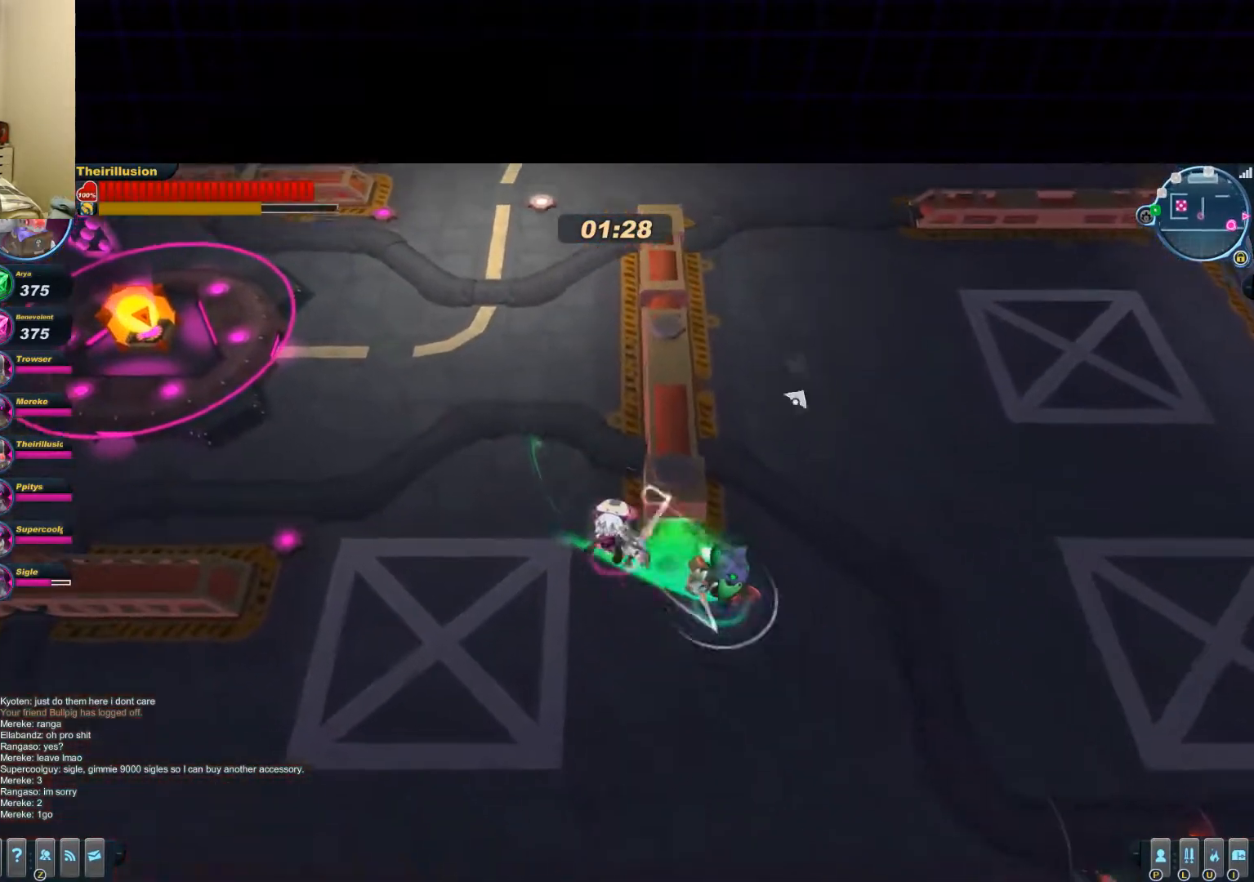
{"keys": ["a"], "mouse": ["right"], "events": [[51, "mouse_right", "down"], [117, "mouse_left", "down"], [117, "mouse_right", "up"], [251, "a", "up"], [251, "d", "down"], [251, "s", "down"], [317, "mouse_wheel_up", "down"], [368, "mouse_left", "up"], [368, "mouse_wheel_up", "up"], [434, "mouse_right", "down"], [501, "a", "down"], [501, "d", "up"], [501, "s", "up"]]}
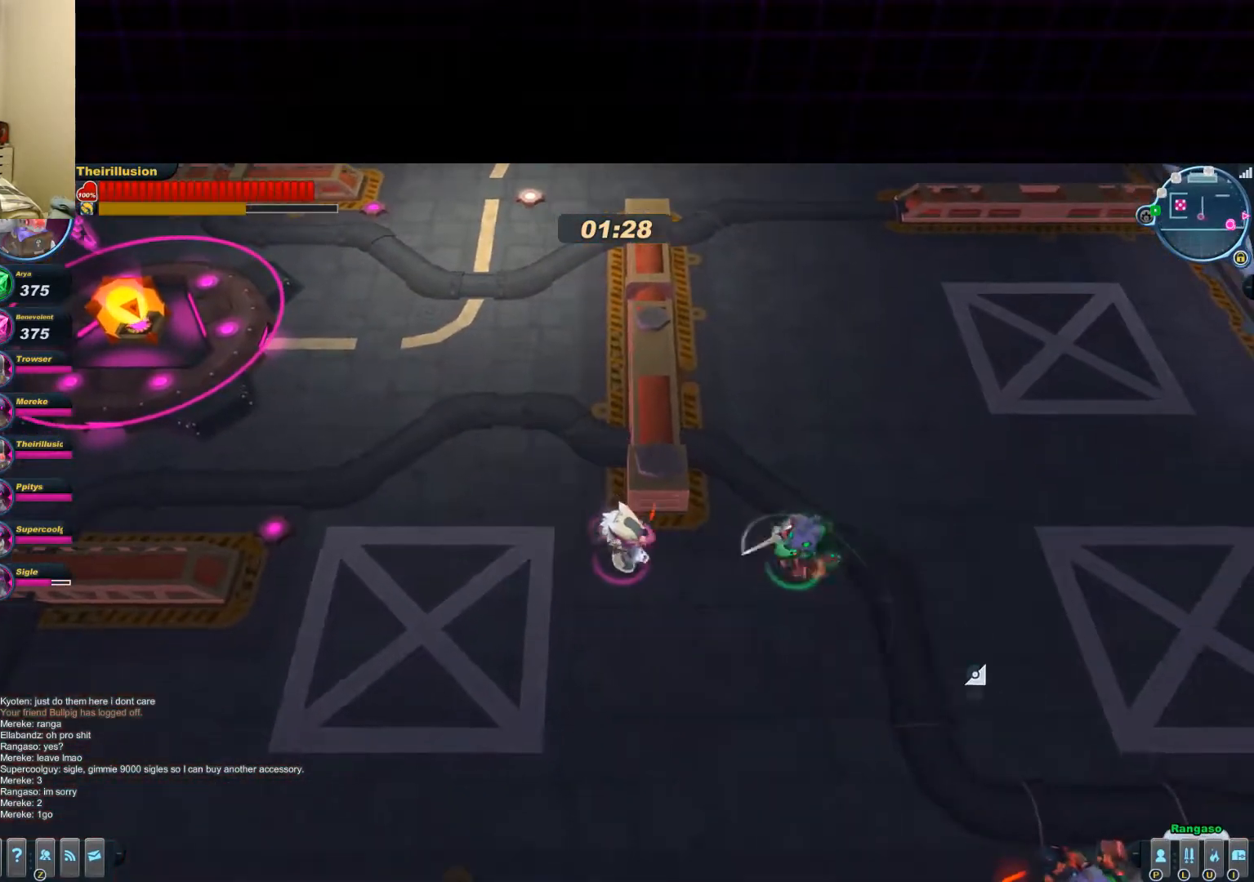
{"keys": ["d", "s"], "mouse": ["left"], "events": [[67, "mouse_right", "up"], [133, "mouse_left", "down"], [133, "mouse_wheel_down", "down"], [267, "mouse_wheel_down", "up"], [267, "s", "down"], [384, "a", "up"], [384, "d", "down"]]}
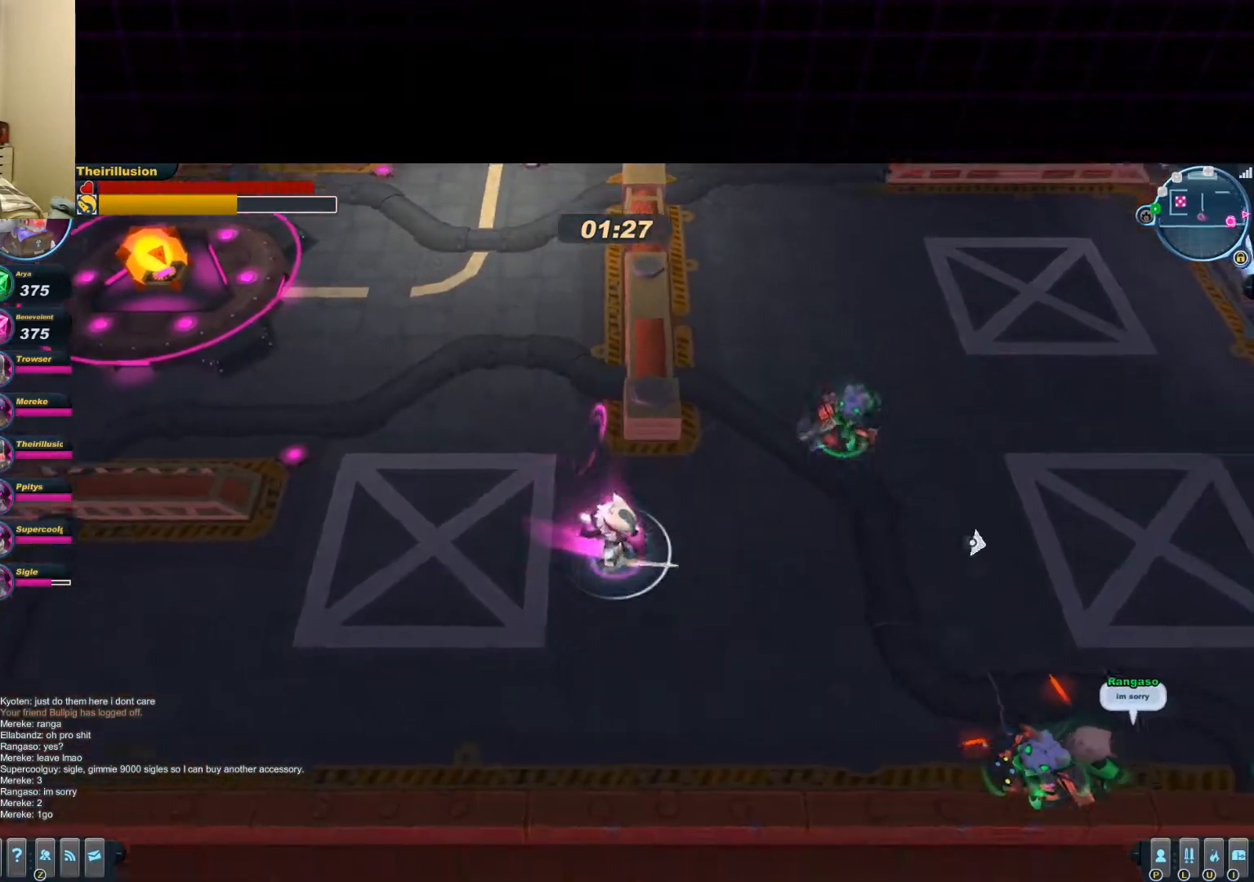
{"keys": ["d", "w"], "mouse": [], "events": [[151, "s", "up"], [284, "w", "down"], [468, "mouse_left", "up"]]}
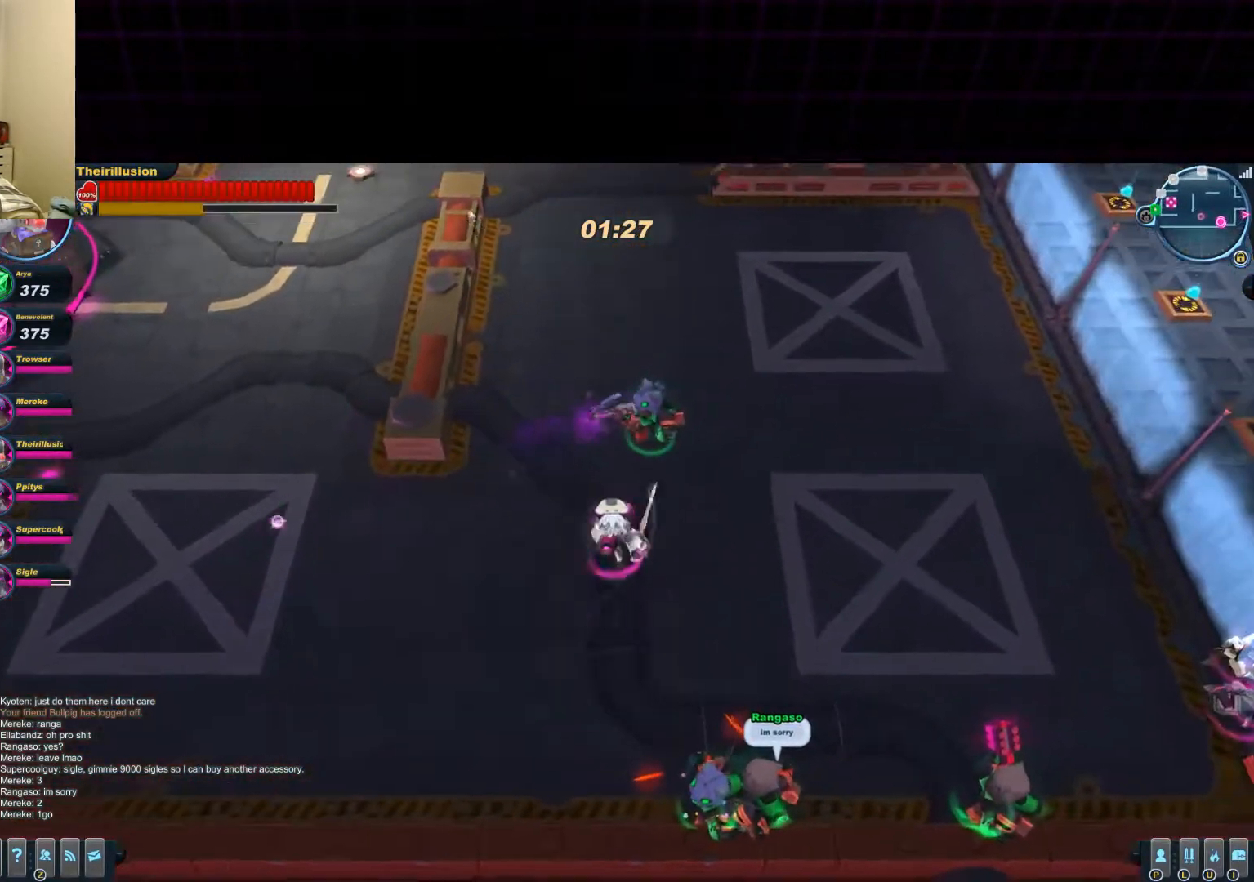
{"keys": ["a"], "mouse": ["right"], "events": [[33, "a", "down"], [33, "d", "up"], [33, "mouse_right", "down"], [100, "mouse_left", "down"], [100, "mouse_right", "up"], [100, "w", "up"], [350, "mouse_wheel_up", "down"], [350, "w", "down"], [417, "mouse_wheel_up", "up"], [484, "mouse_left", "up"], [484, "mouse_right", "down"], [484, "w", "up"]]}
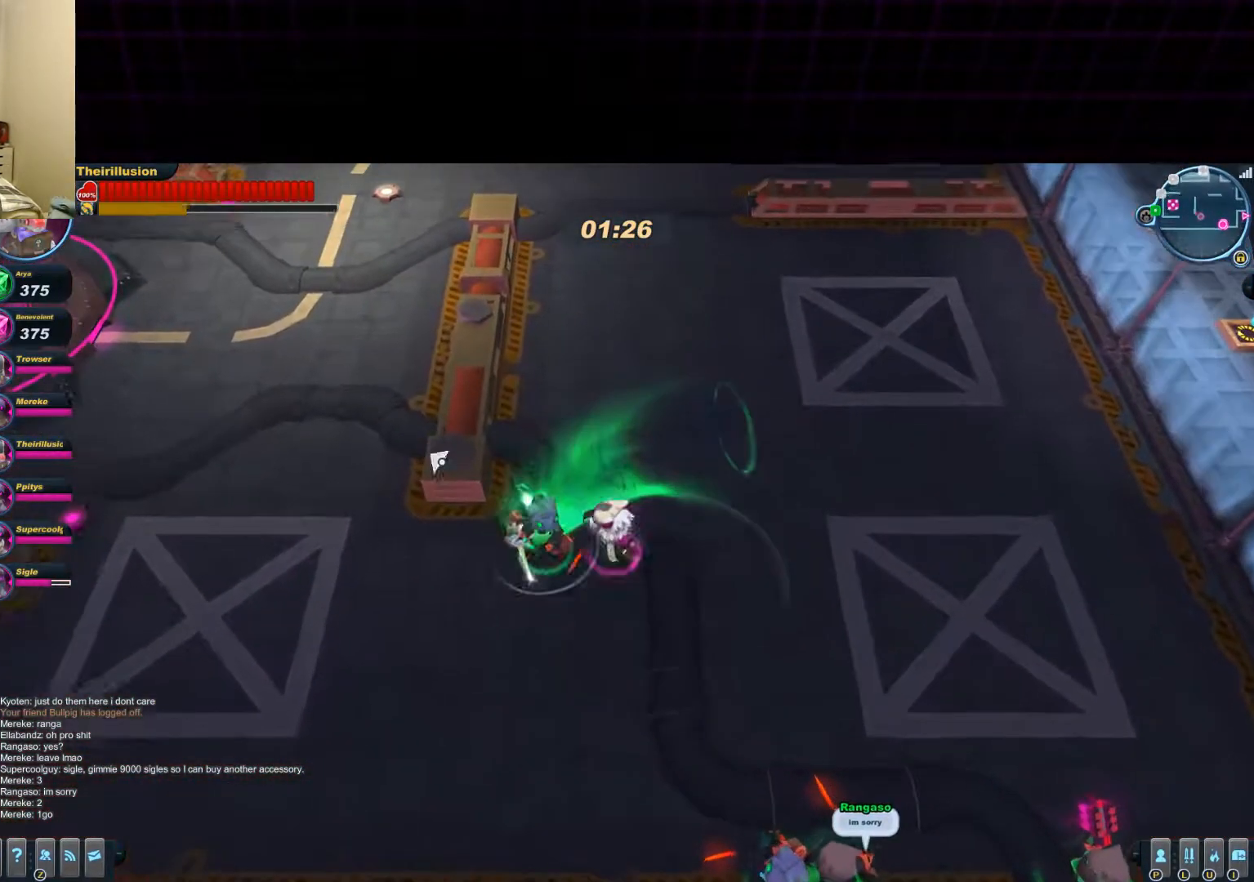
{"keys": ["d", "s"], "mouse": [], "events": [[151, "mouse_right", "up"], [217, "mouse_left", "down"], [284, "mouse_wheel_down", "down"], [351, "mouse_wheel_down", "up"], [401, "d", "down"], [468, "a", "up"], [468, "mouse_left", "up"], [468, "s", "down"]]}
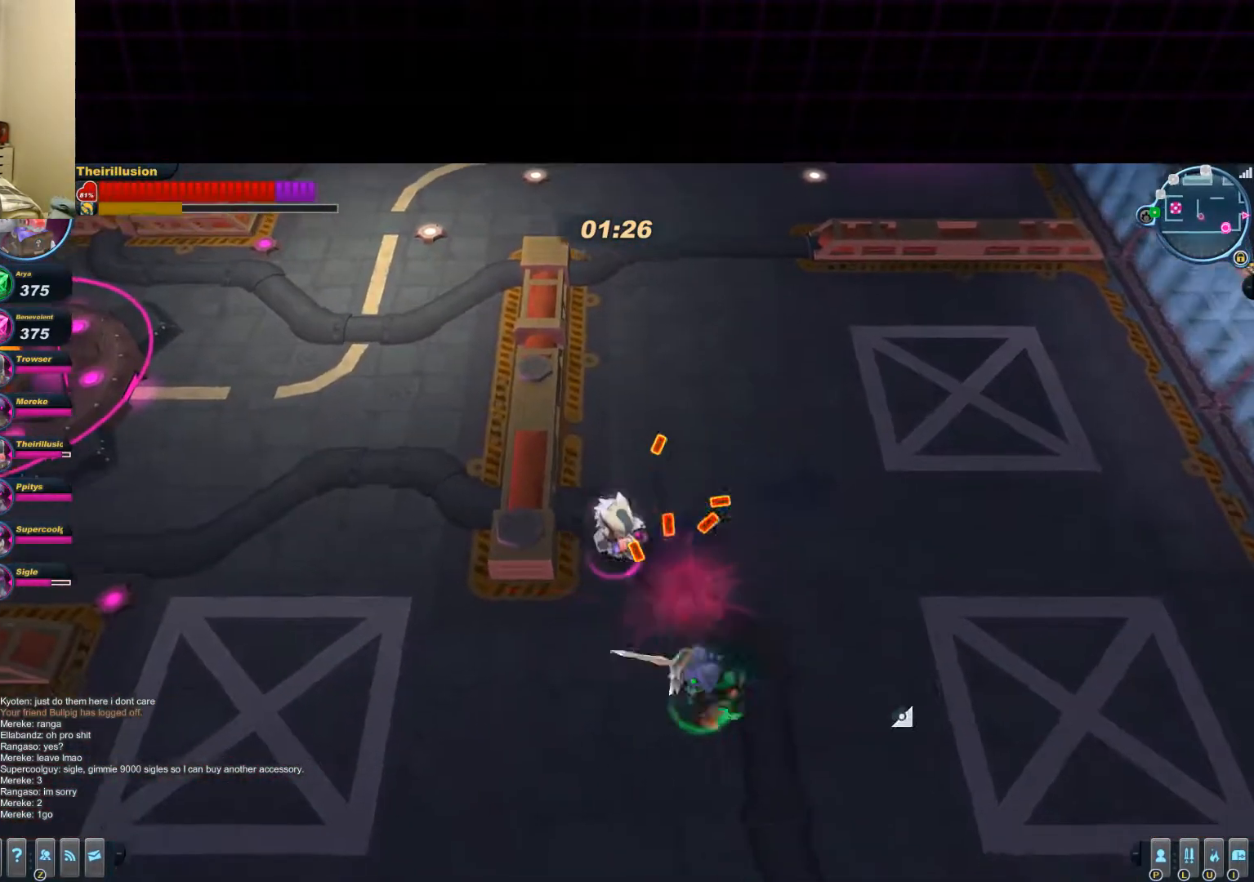
{"keys": ["a"], "mouse": [], "events": [[83, "mouse_right", "down"], [167, "d", "up"], [234, "mouse_left", "down"], [234, "mouse_right", "up"], [300, "s", "up"], [350, "a", "down"], [417, "mouse_wheel_up", "down"], [484, "mouse_left", "up"], [484, "mouse_wheel_up", "up"]]}
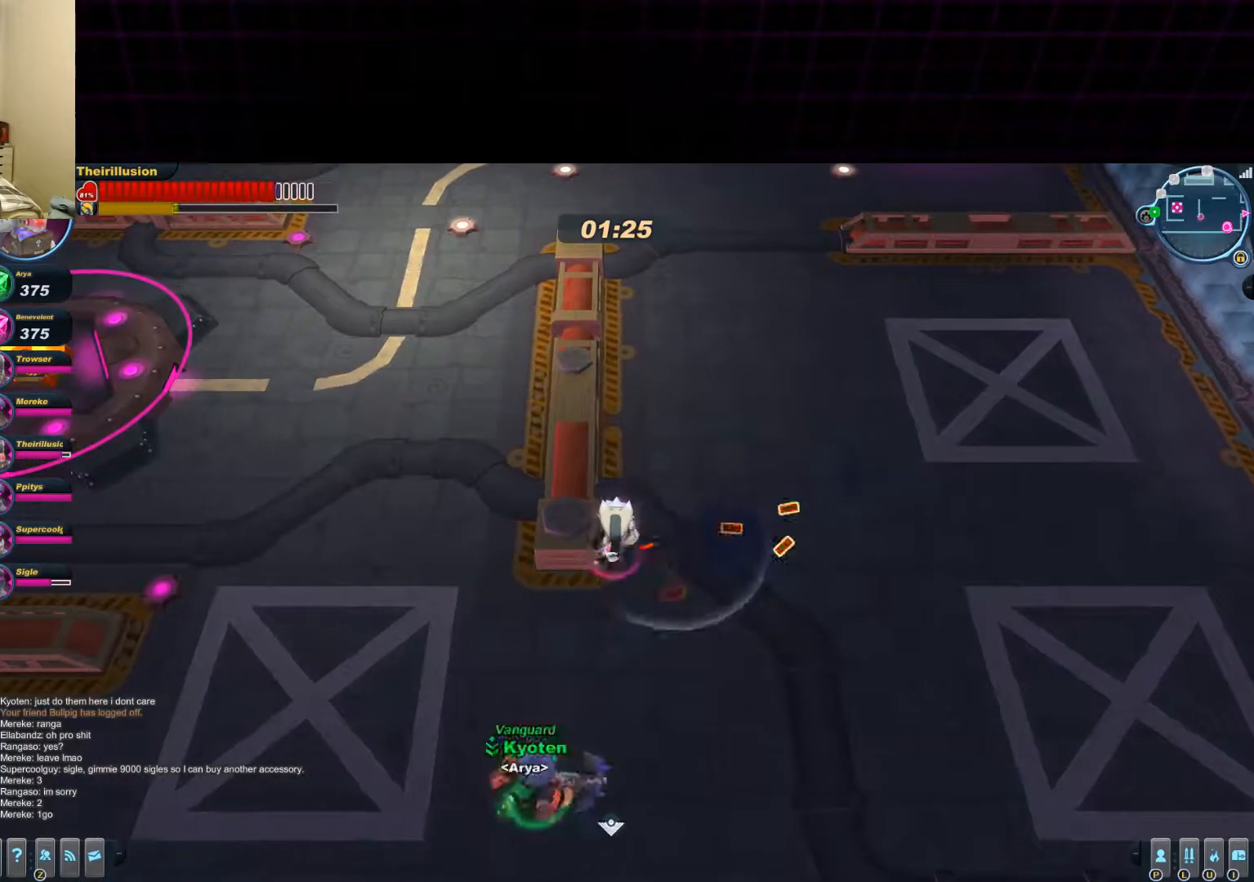
{"keys": ["d"], "mouse": ["left"], "events": [[34, "mouse_right", "down"], [167, "mouse_left", "down"], [184, "mouse_right", "up"], [251, "a", "up"], [317, "mouse_wheel_down", "down"], [351, "d", "down"], [367, "mouse_wheel_down", "up"]]}
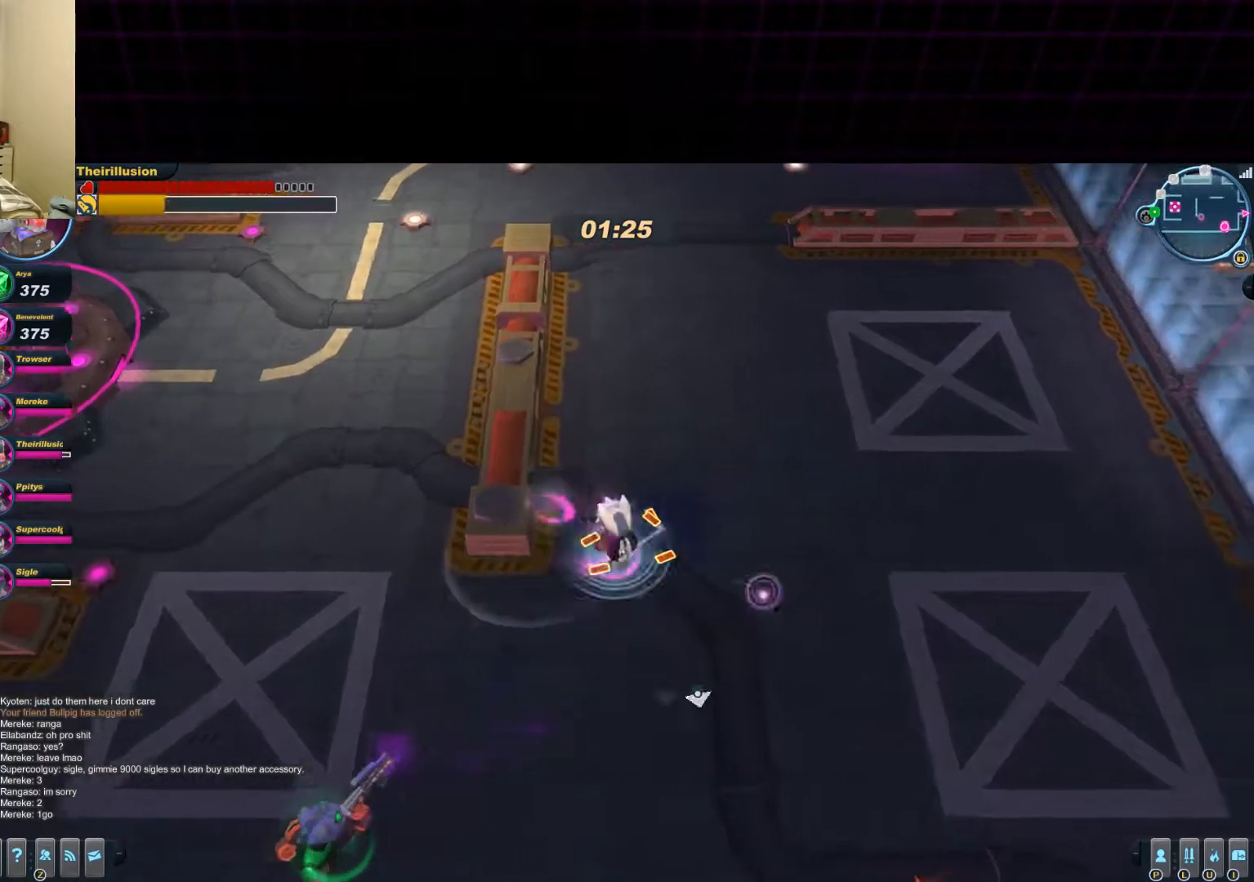
{"keys": ["s"], "mouse": ["right"], "events": [[50, "s", "down"], [50, "space", "down"], [67, "mouse_left", "up"], [183, "mouse_right", "down"], [267, "space", "up"], [334, "mouse_right", "up"], [367, "mouse_right", "down"], [450, "d", "up"]]}
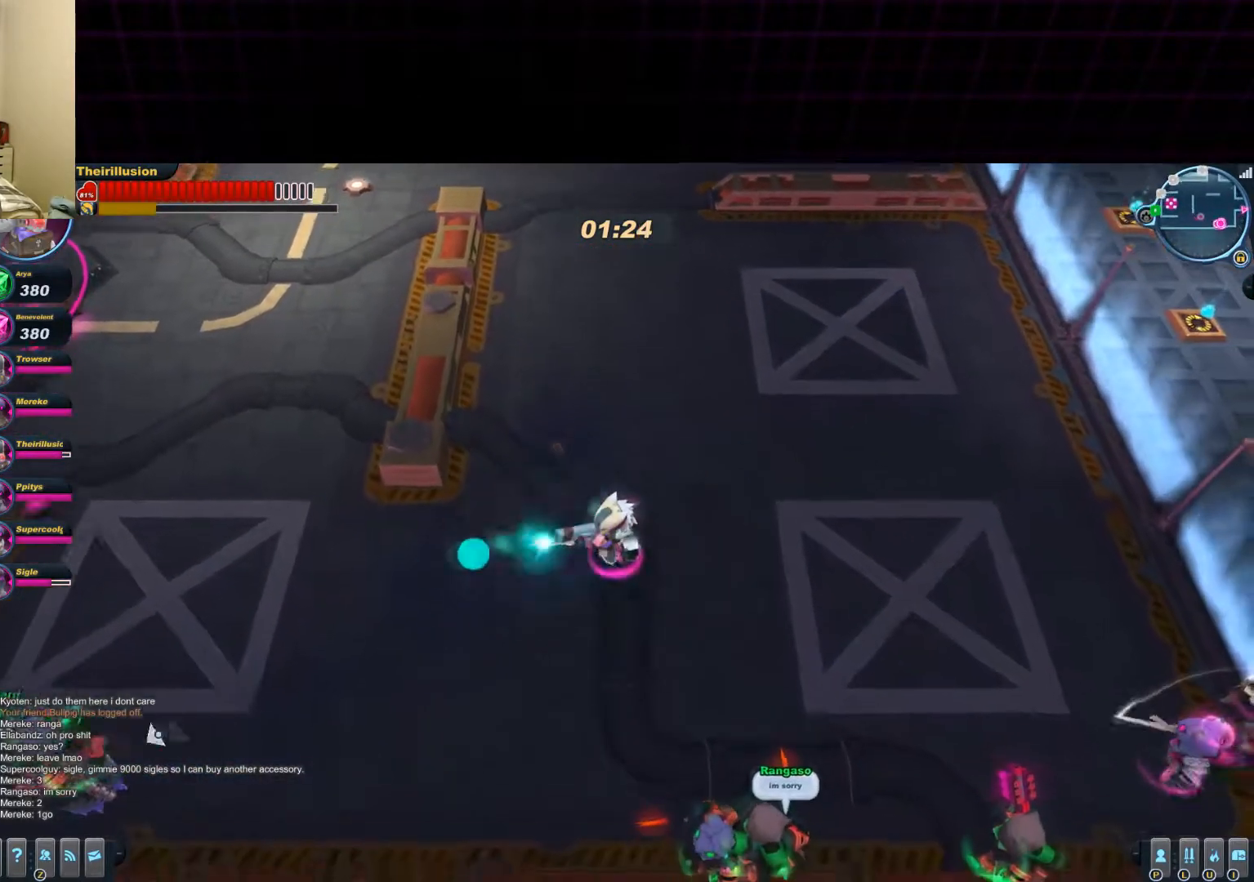
{"keys": ["a"], "mouse": [], "events": [[67, "a", "down"], [151, "mouse_right", "up"], [334, "s", "up"]]}
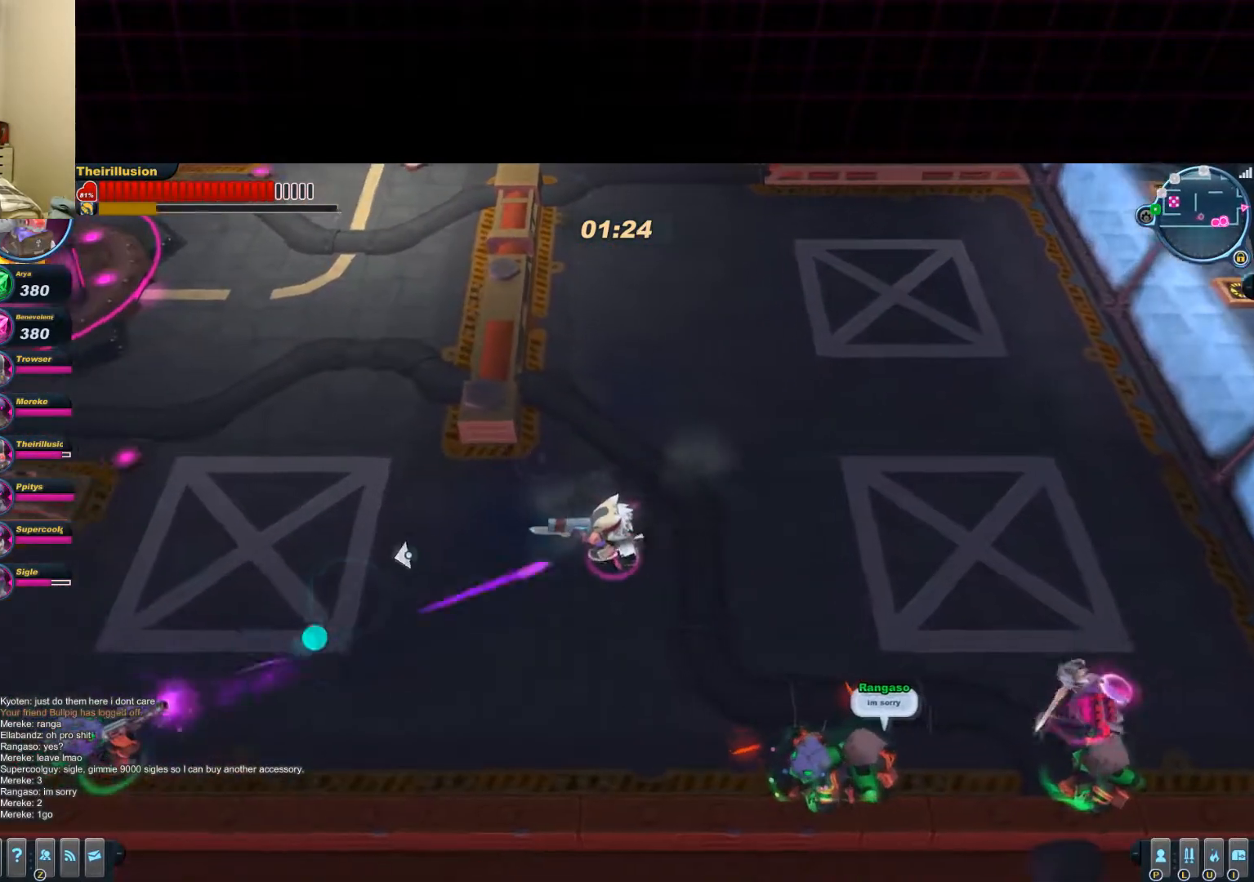
{"keys": ["a", "w"], "mouse": [], "events": [[17, "w", "down"], [334, "mouse_right", "down"], [484, "mouse_right", "up"]]}
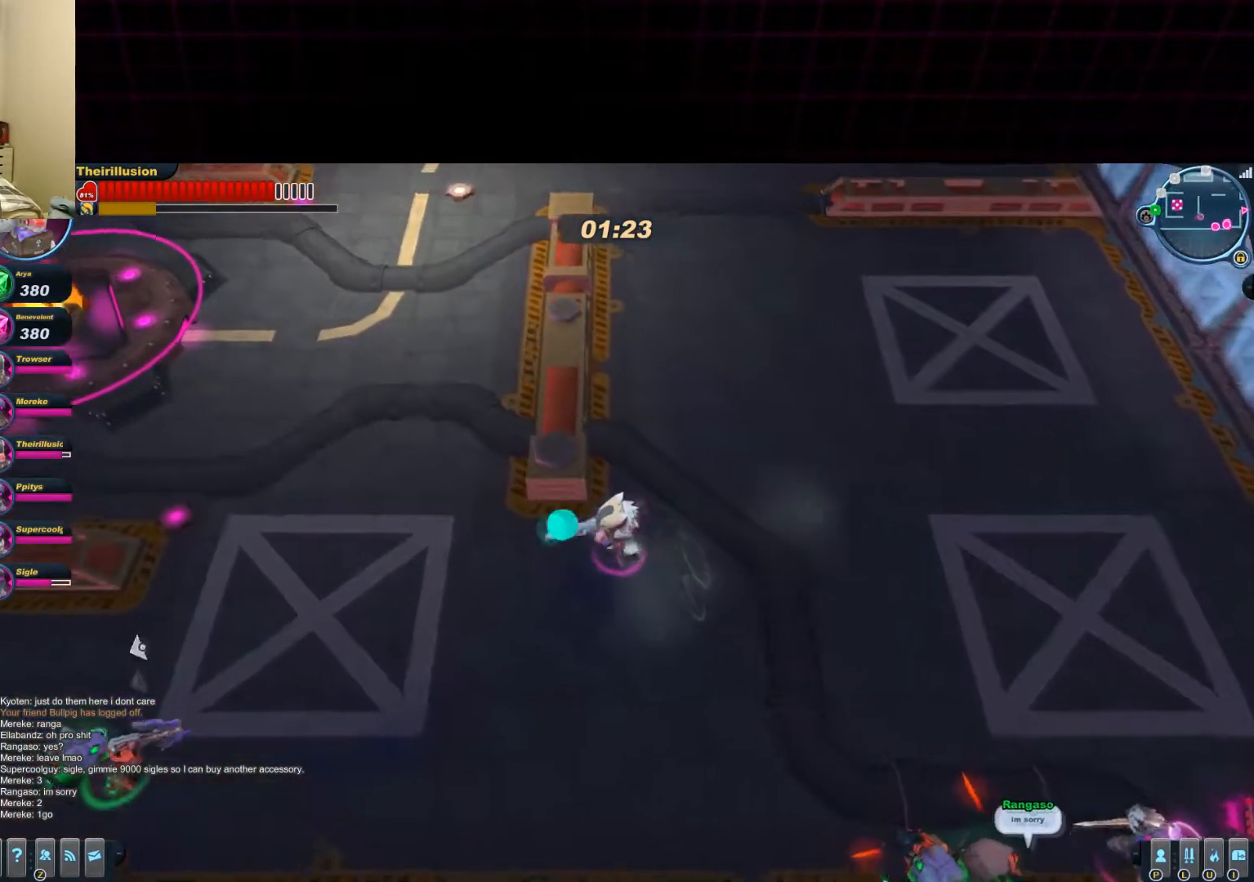
{"keys": ["d", "s"], "mouse": [], "events": [[34, "mouse_right", "down"], [117, "w", "up"], [234, "d", "down"], [234, "s", "down"], [301, "a", "up"], [301, "mouse_right", "up"]]}
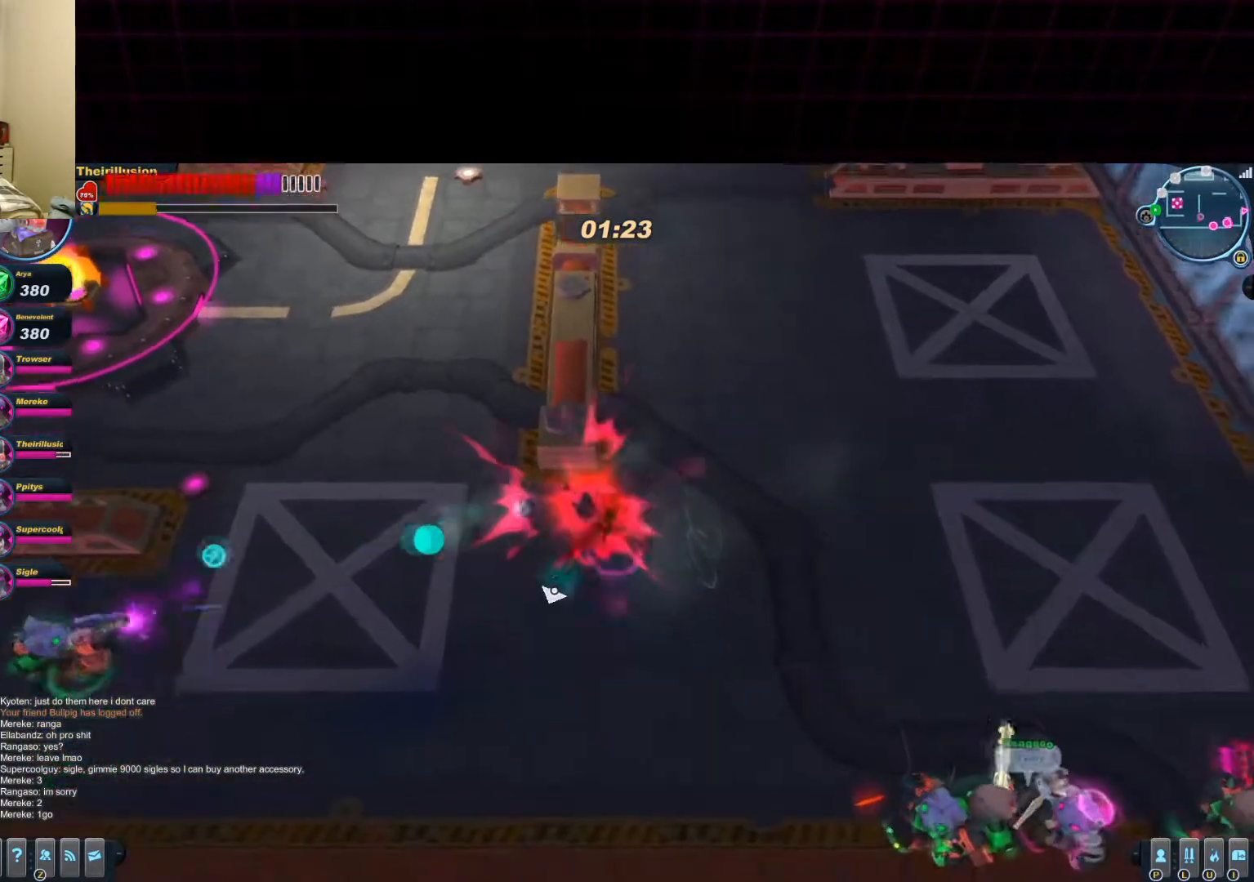
{"keys": ["a", "s"], "mouse": ["right"], "events": [[100, "d", "up"], [267, "a", "down"], [467, "mouse_right", "down"]]}
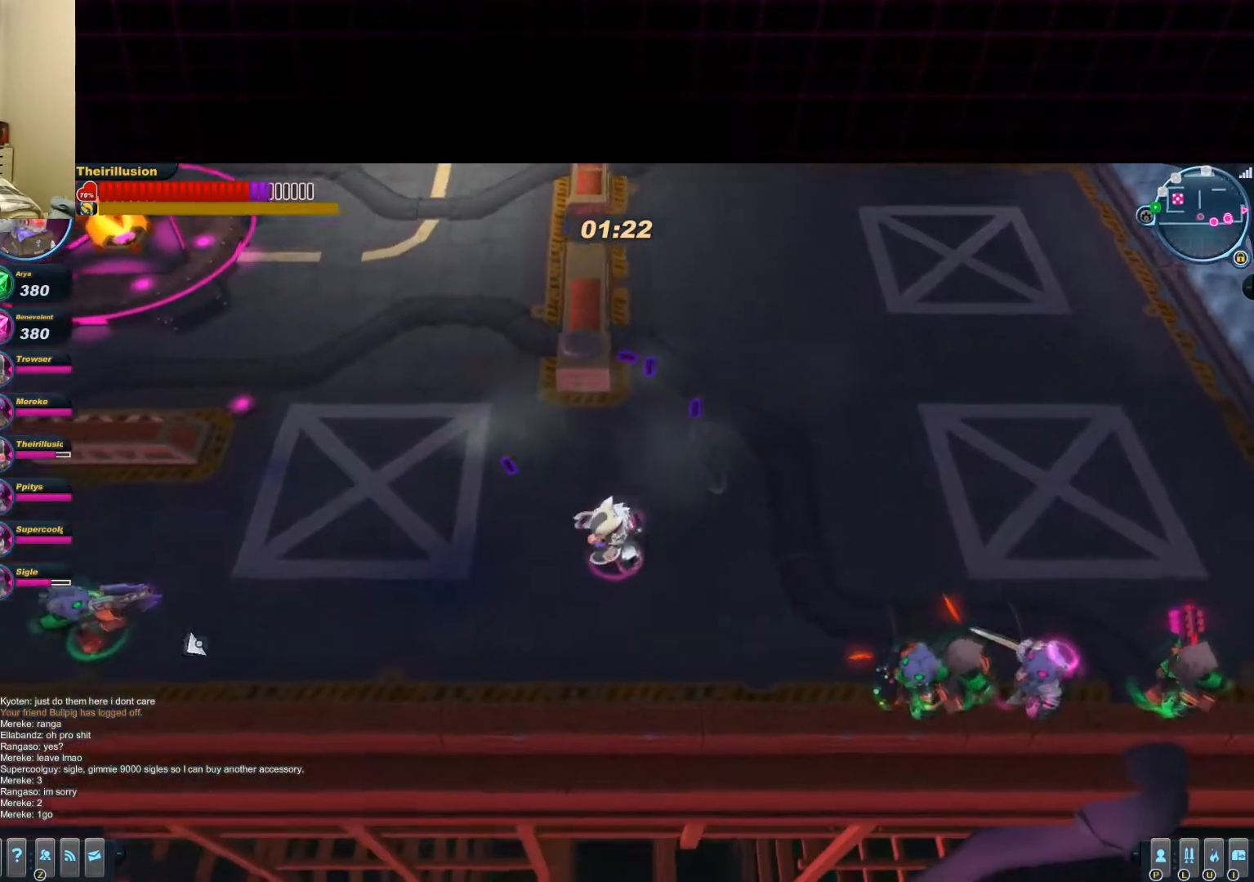
{"keys": ["w"], "mouse": ["left"], "events": [[384, "a", "up"], [384, "s", "up"], [434, "mouse_right", "up"], [484, "mouse_left", "down"], [484, "w", "down"]]}